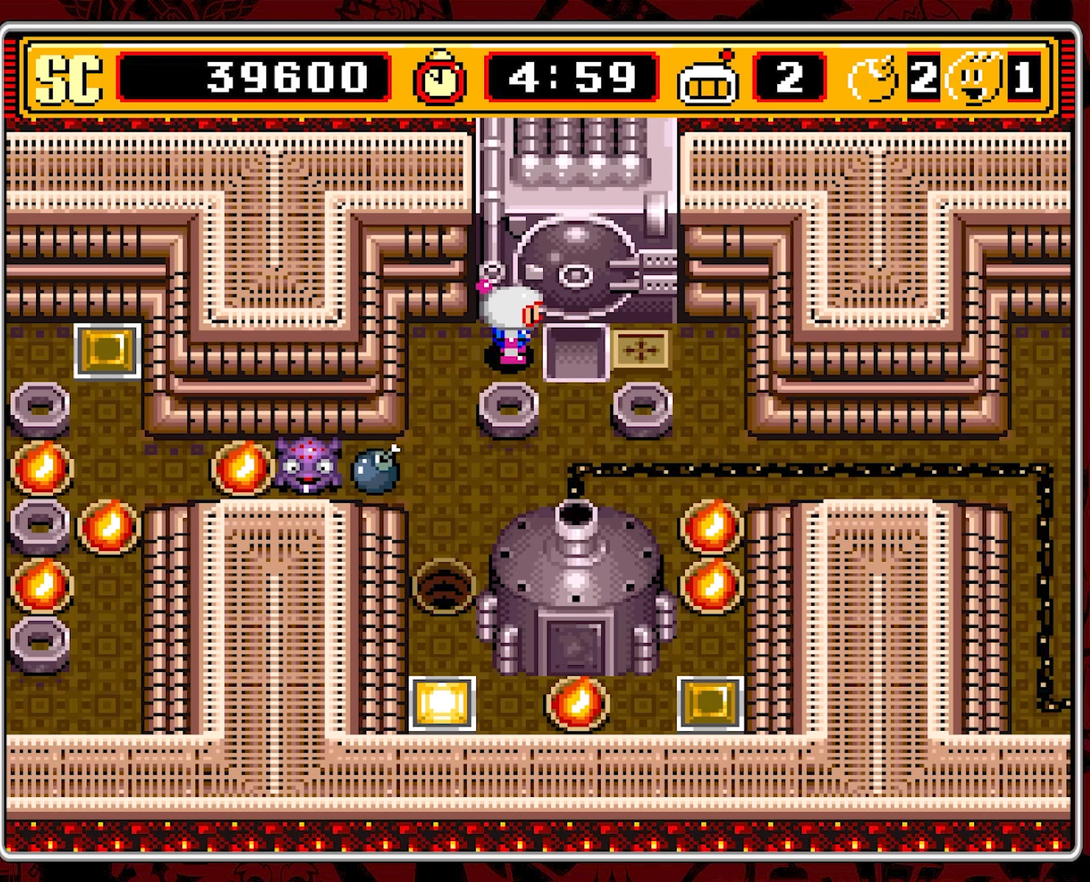
Gameplay with a controller (Nintendo layout); each line is a JSON object with the inputs held at the frame after it. "events" lists button and stick changes between this image and that frame as [ms after this image, input, new state], when the widget could be followed in between. Not read: L3 R3 X.
{"buttons": [], "events": []}
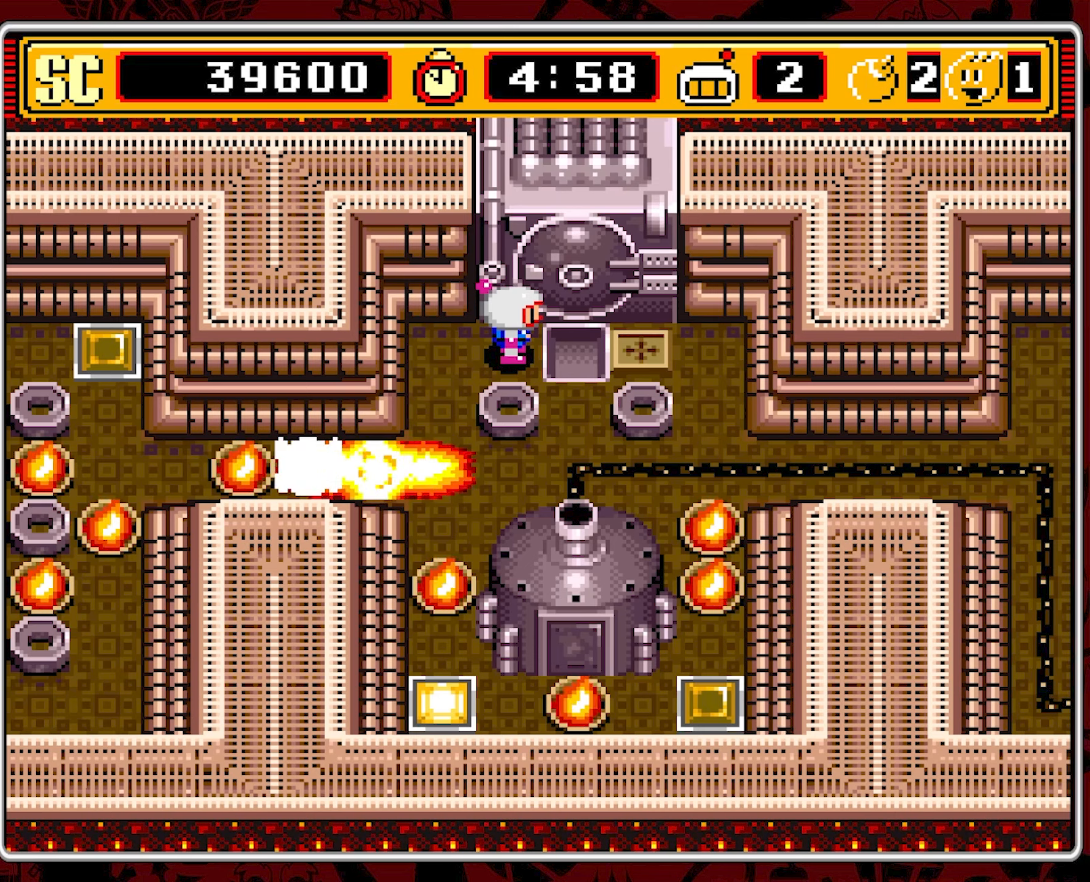
{"buttons": ["DPAD_DOWN"], "events": [[283, "DPAD_LEFT", "down"], [433, "DPAD_DOWN", "down"], [450, "DPAD_LEFT", "up"]]}
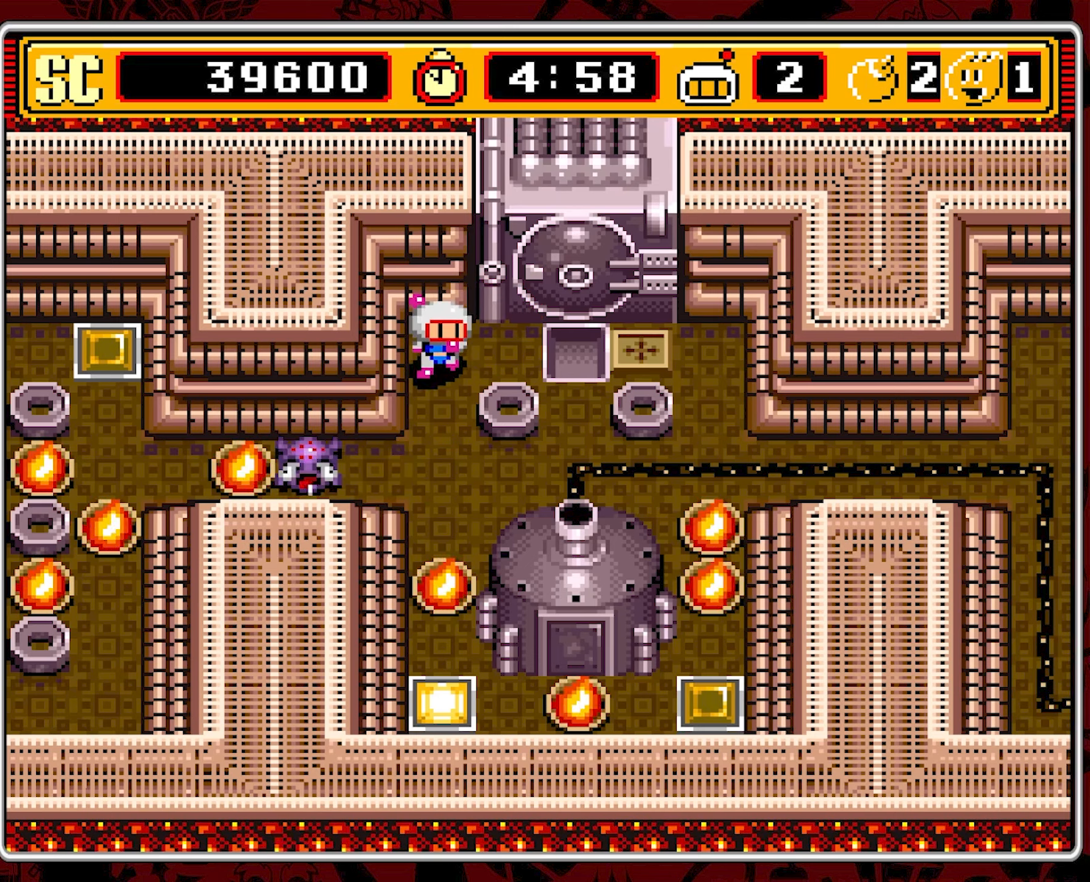
{"buttons": ["DPAD_LEFT"], "events": [[267, "DPAD_LEFT", "down"], [300, "DPAD_DOWN", "up"]]}
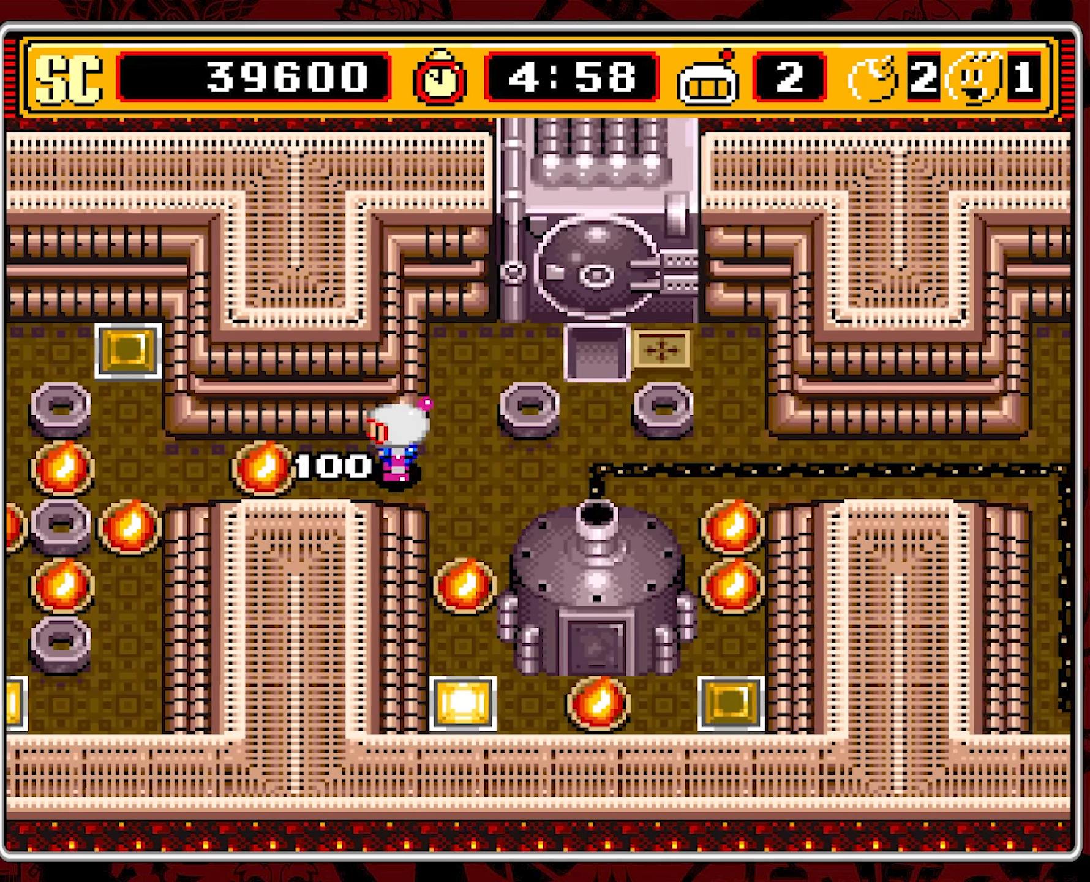
{"buttons": ["DPAD_RIGHT"], "events": [[200, "DPAD_LEFT", "up"], [317, "DPAD_RIGHT", "down"]]}
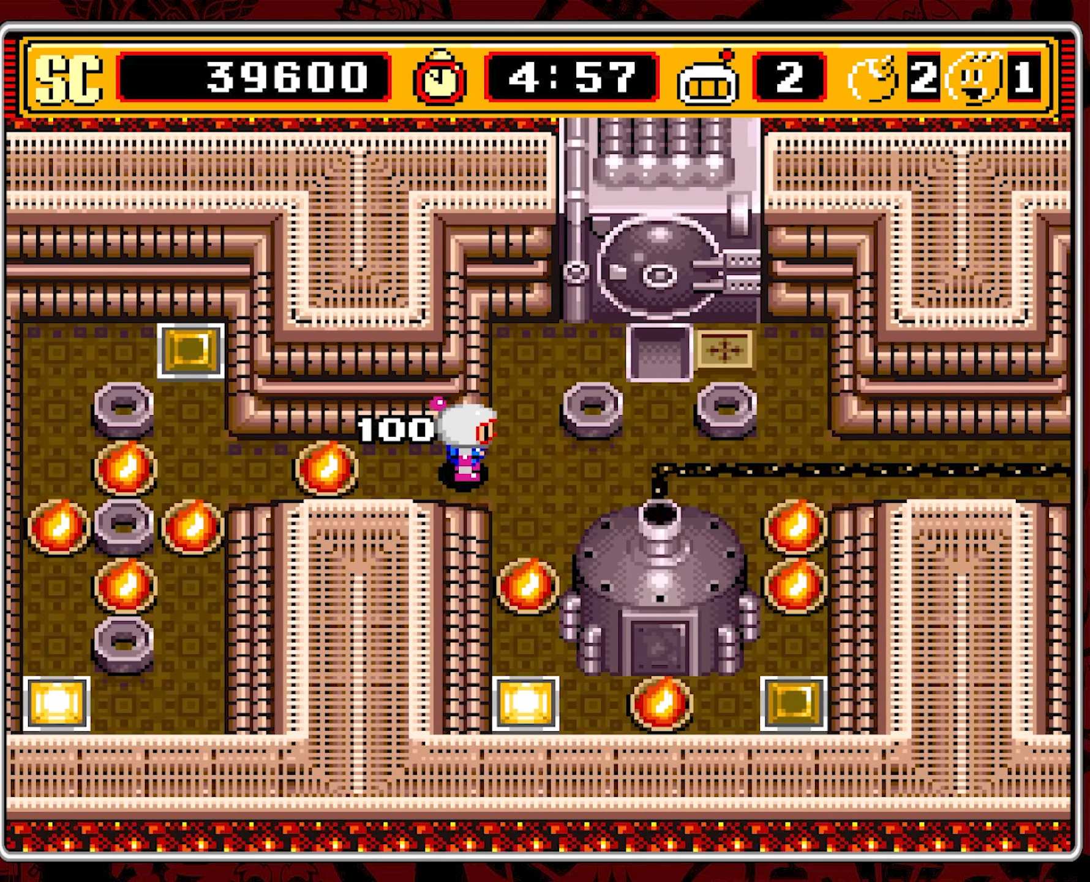
{"buttons": ["DPAD_RIGHT"], "events": []}
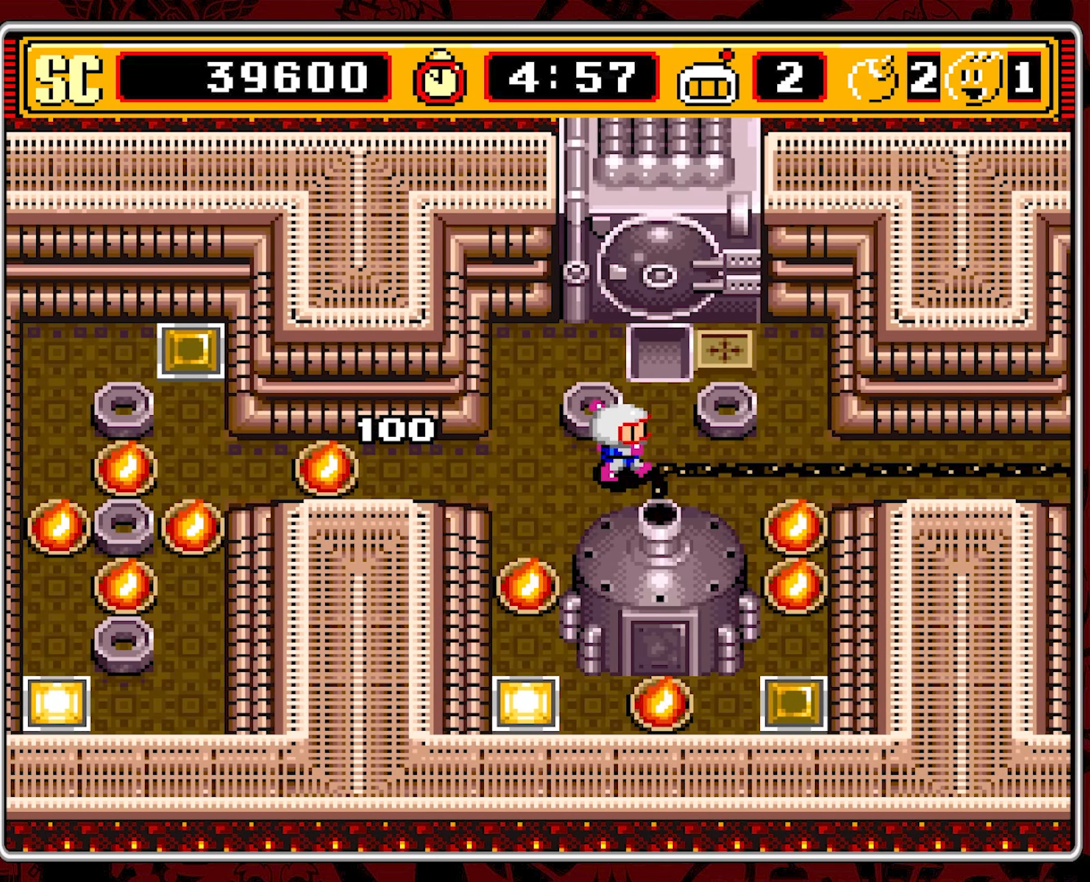
{"buttons": ["DPAD_RIGHT"], "events": []}
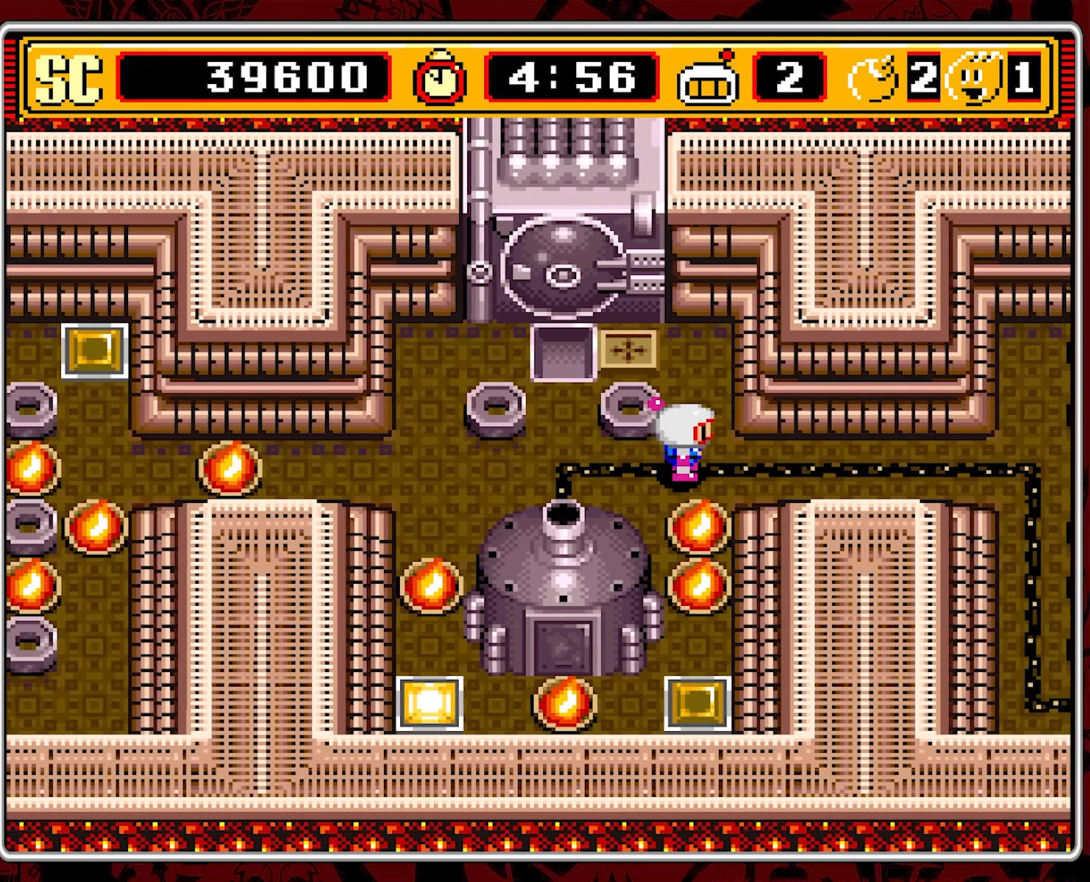
{"buttons": ["DPAD_LEFT"], "events": [[17, "DPAD_RIGHT", "up"], [67, "A", "down"], [117, "DPAD_LEFT", "down"], [167, "A", "up"]]}
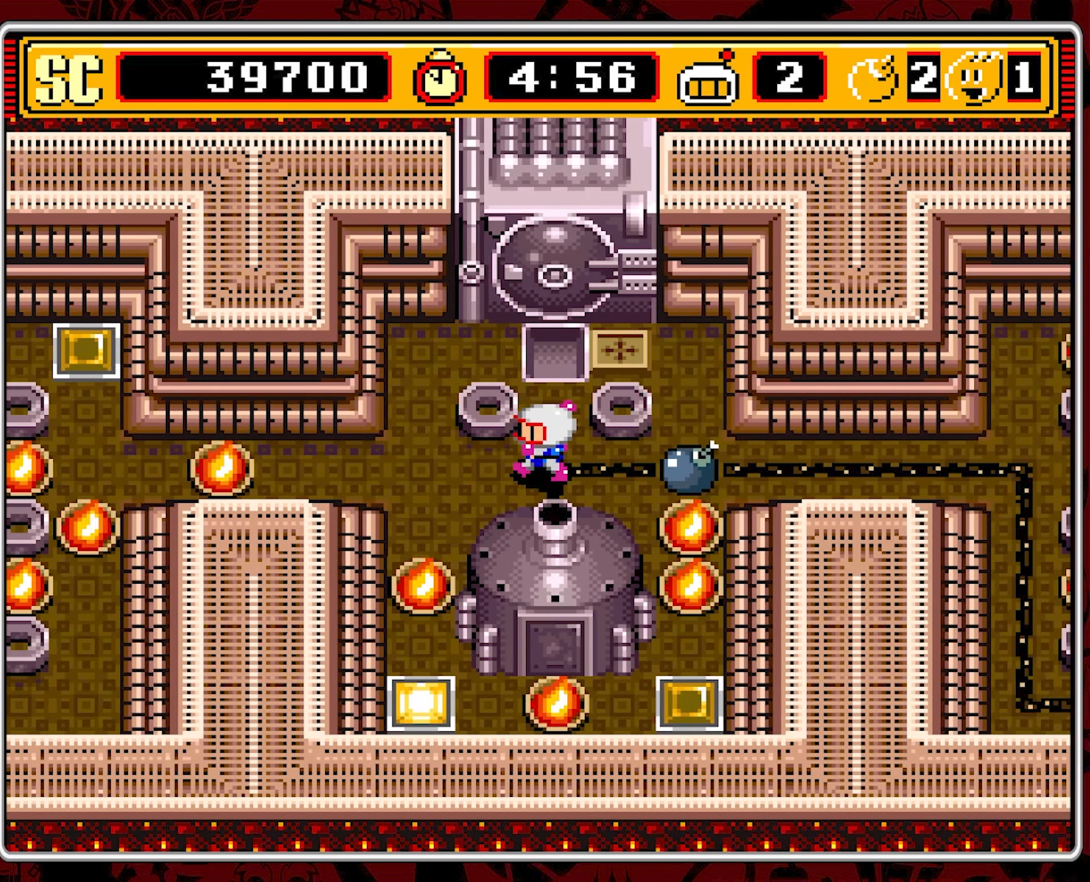
{"buttons": [], "events": [[400, "DPAD_LEFT", "up"]]}
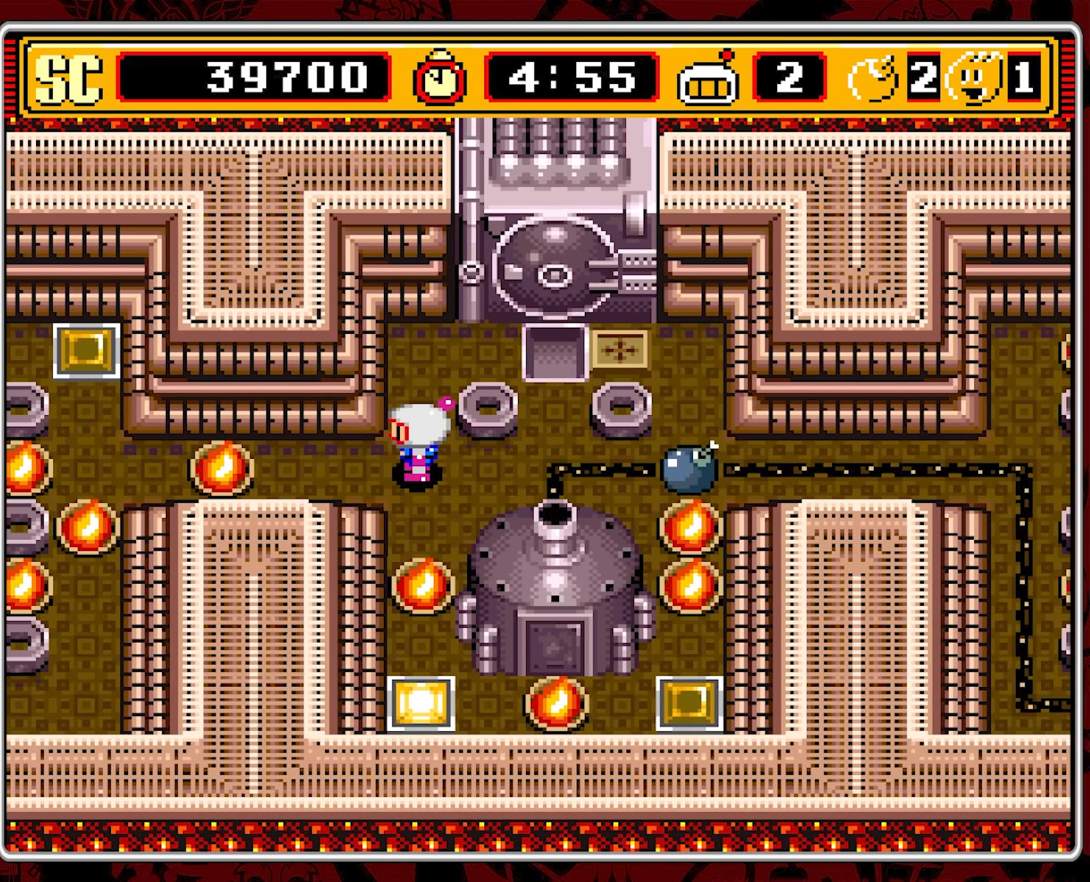
{"buttons": [], "events": []}
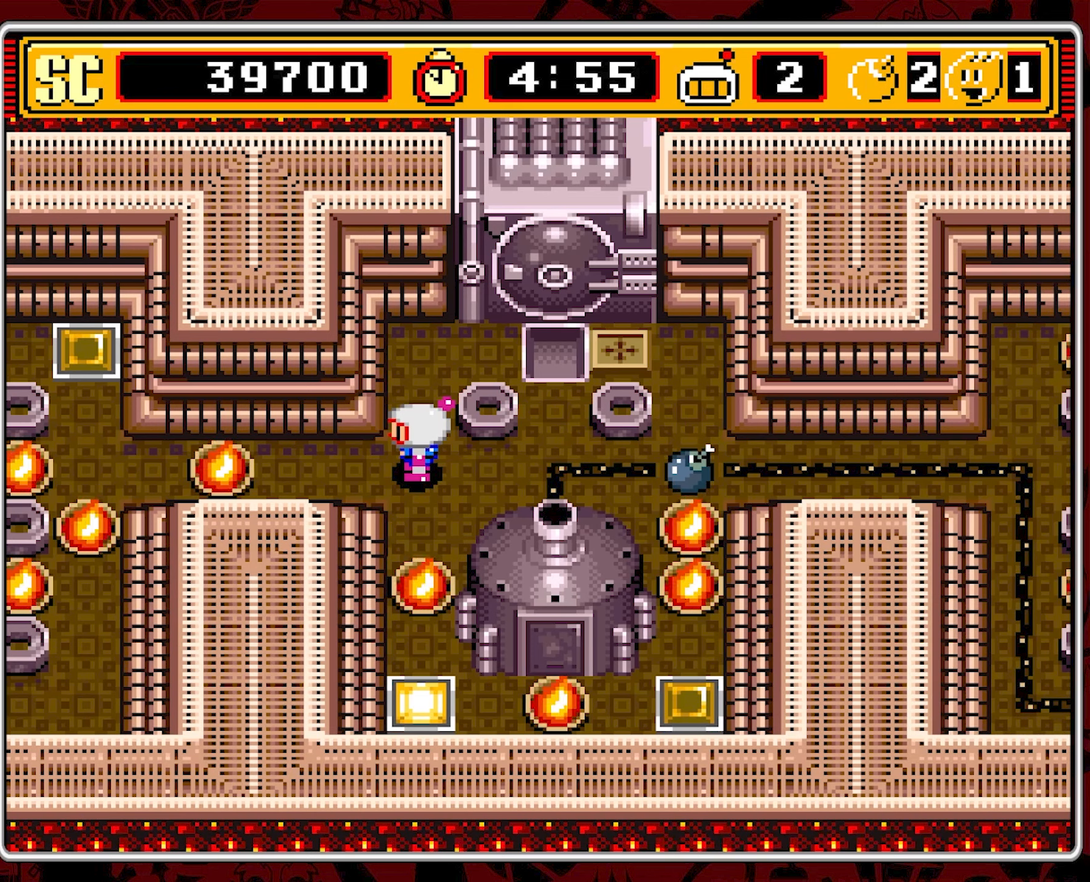
{"buttons": [], "events": []}
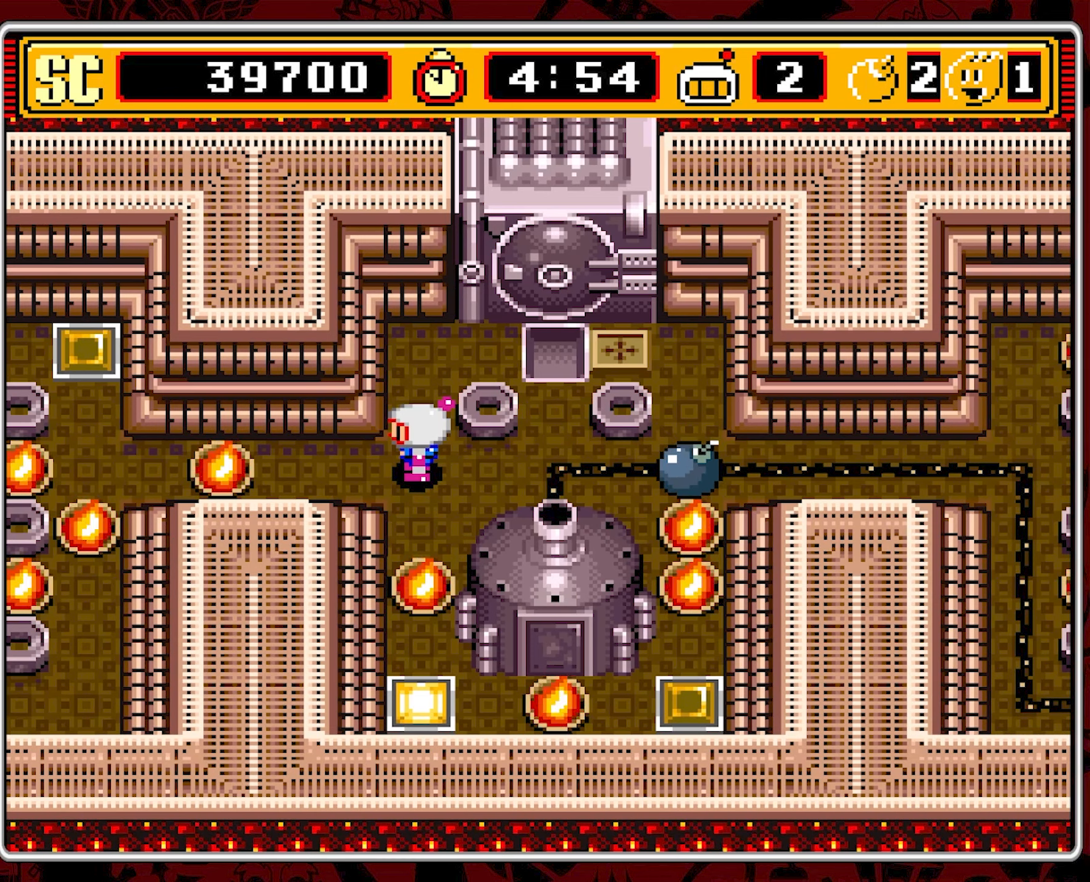
{"buttons": [], "events": []}
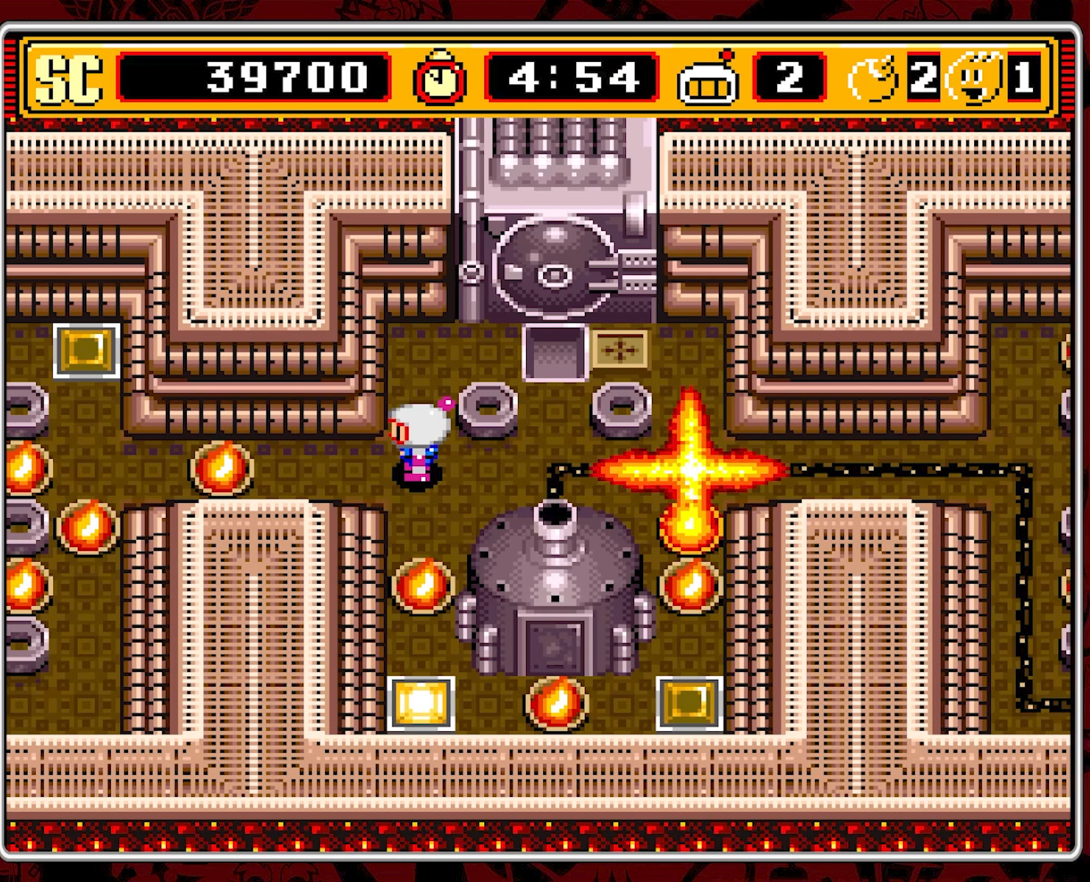
{"buttons": [], "events": []}
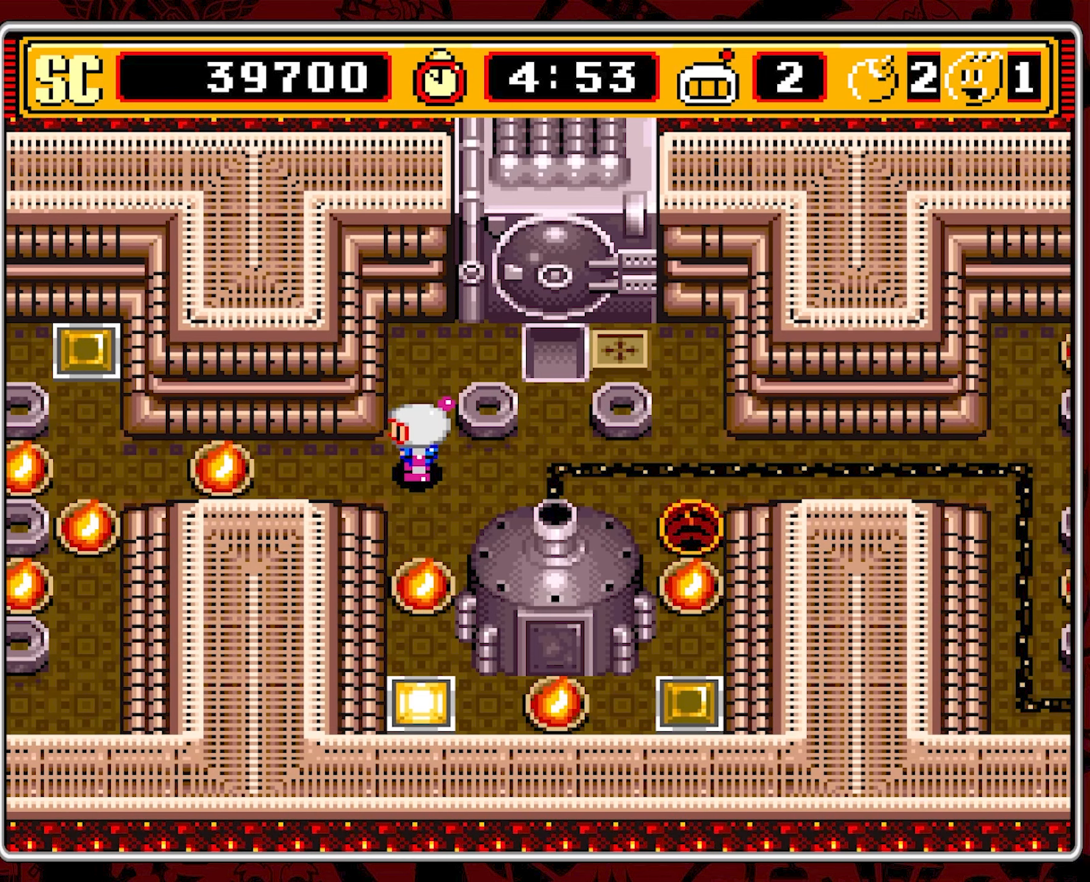
{"buttons": ["DPAD_RIGHT"], "events": [[17, "DPAD_RIGHT", "down"]]}
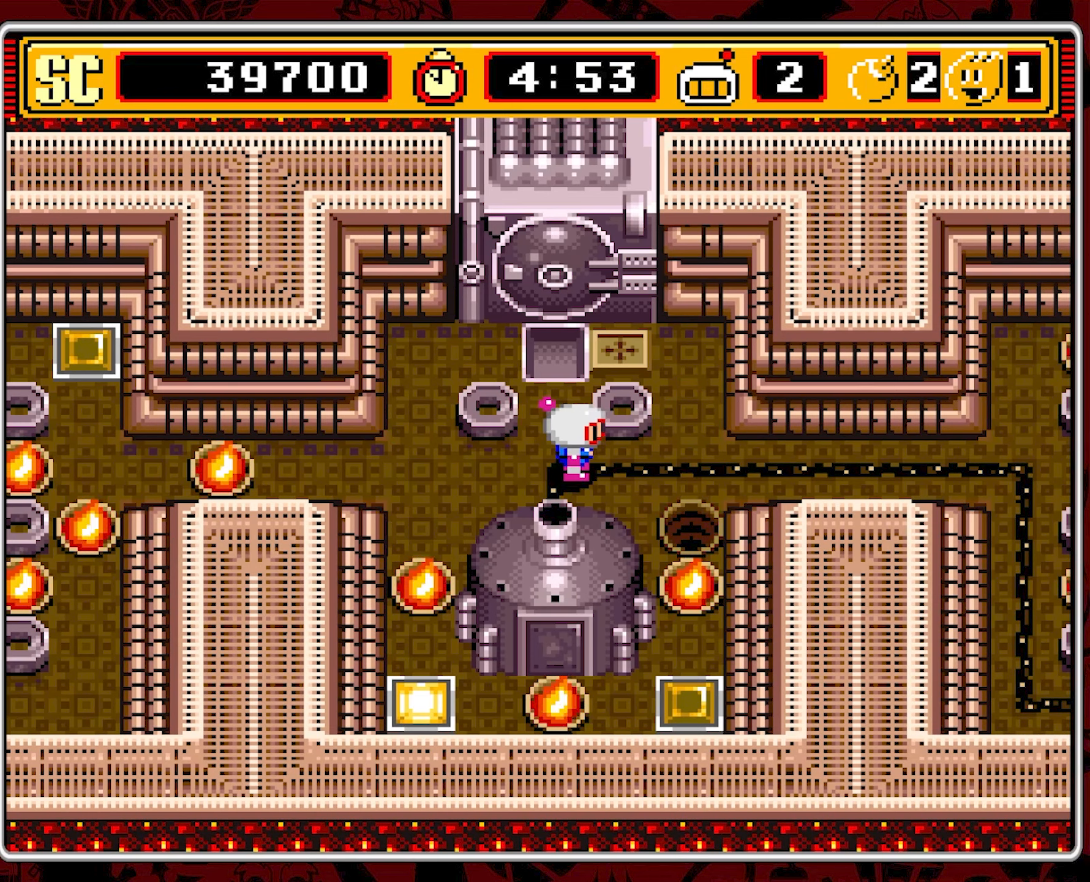
{"buttons": ["DPAD_DOWN"], "events": [[300, "DPAD_DOWN", "down"], [317, "DPAD_RIGHT", "up"]]}
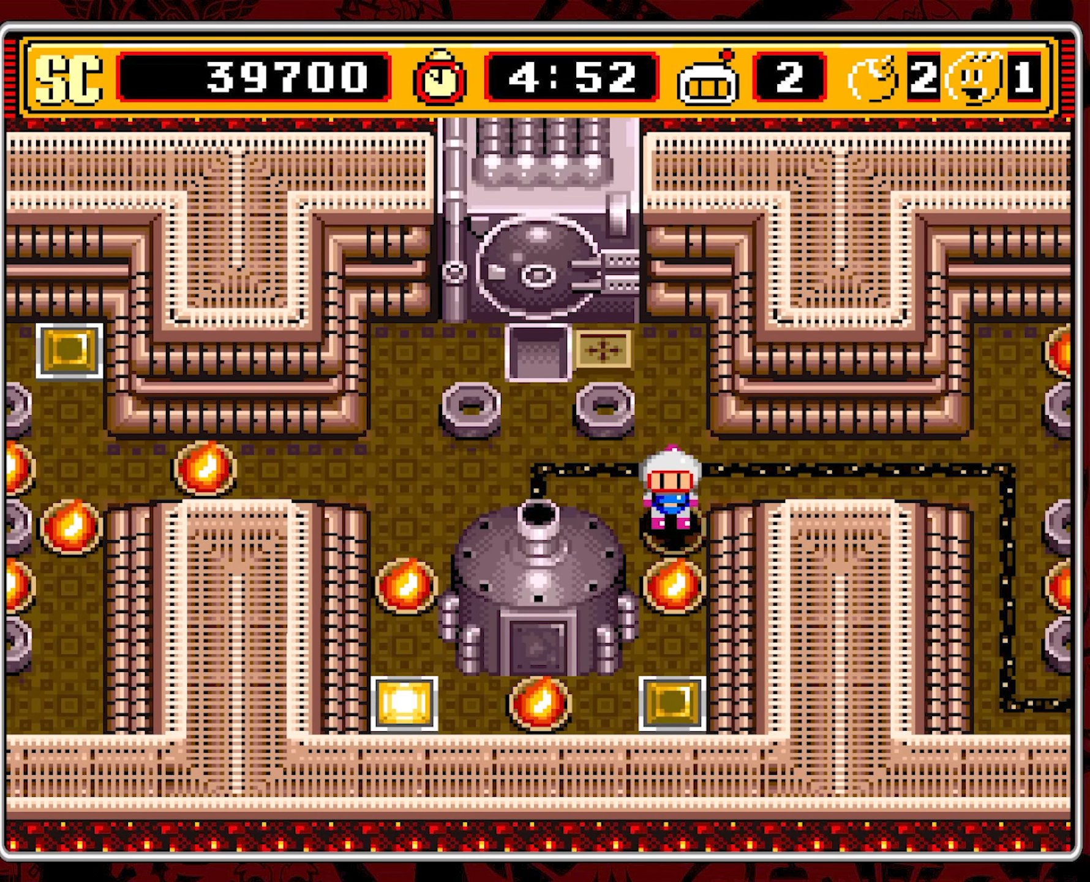
{"buttons": ["DPAD_LEFT"], "events": [[100, "A", "down"], [100, "DPAD_DOWN", "up"], [184, "A", "up"], [200, "DPAD_UP", "down"], [417, "DPAD_LEFT", "down"], [434, "DPAD_UP", "up"]]}
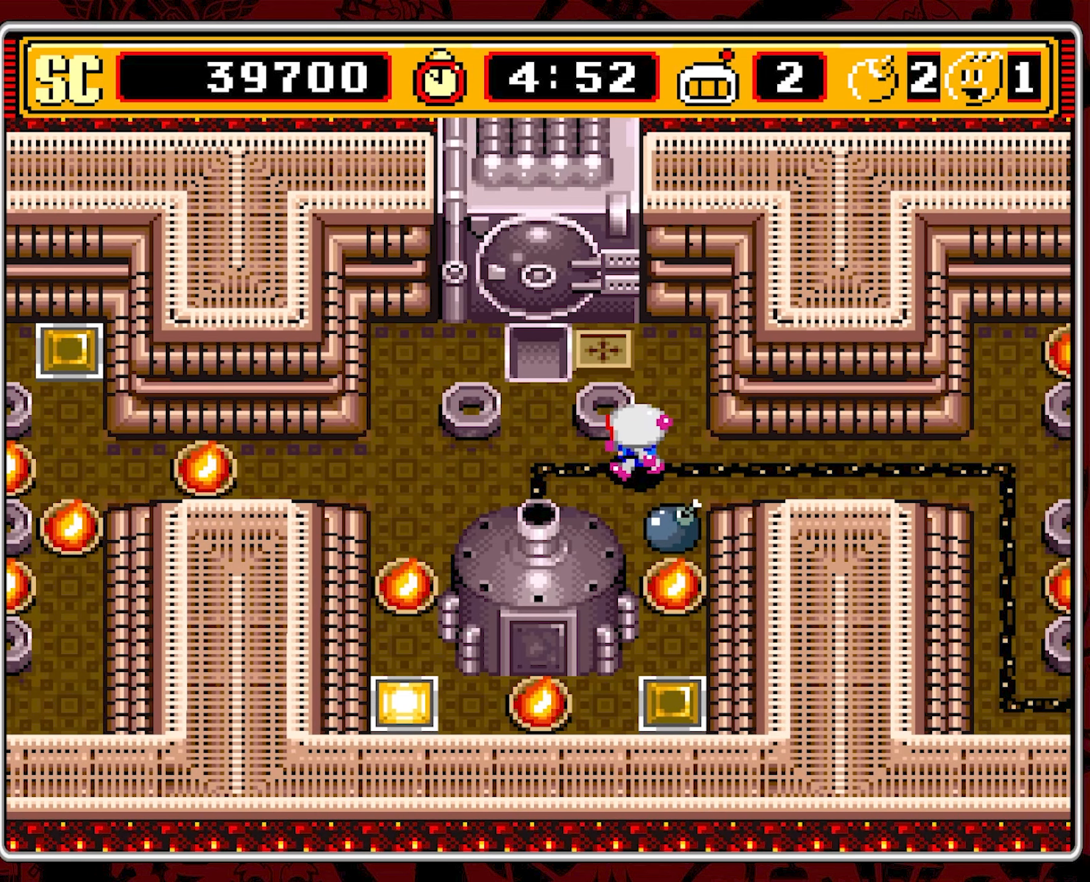
{"buttons": ["DPAD_LEFT"], "events": []}
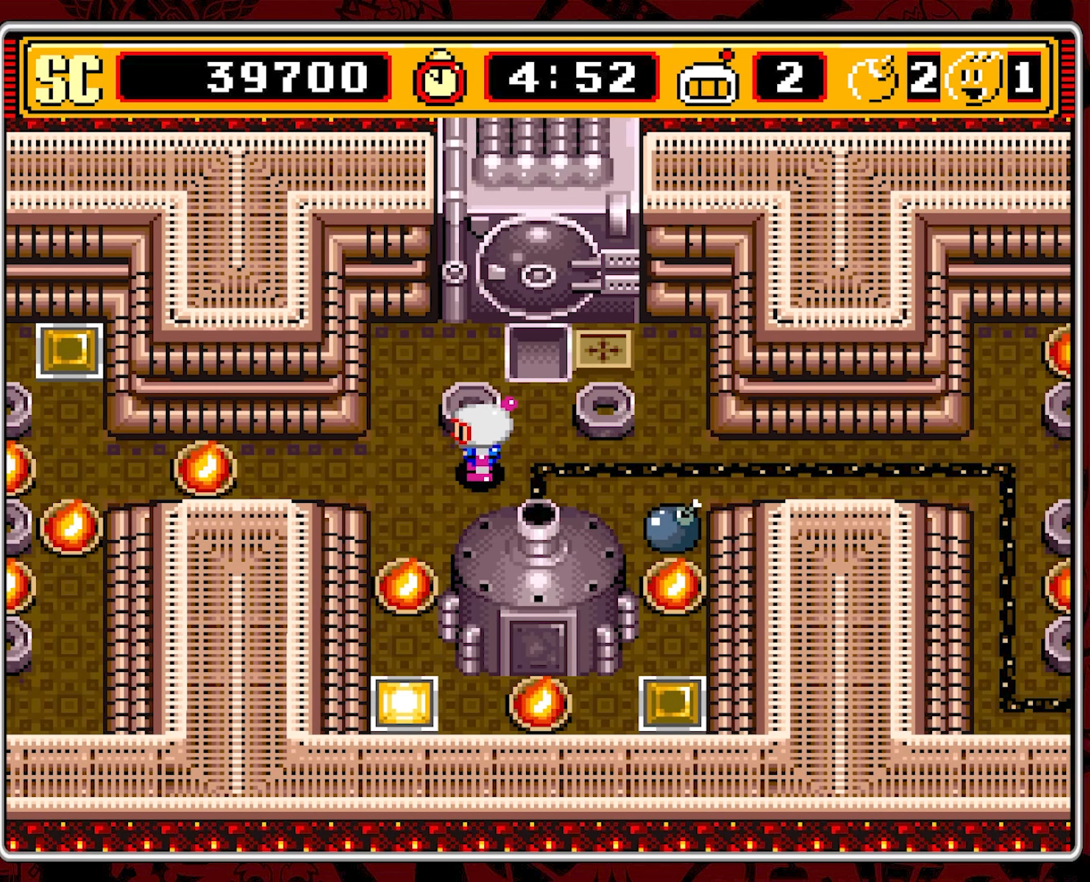
{"buttons": [], "events": [[267, "DPAD_LEFT", "up"]]}
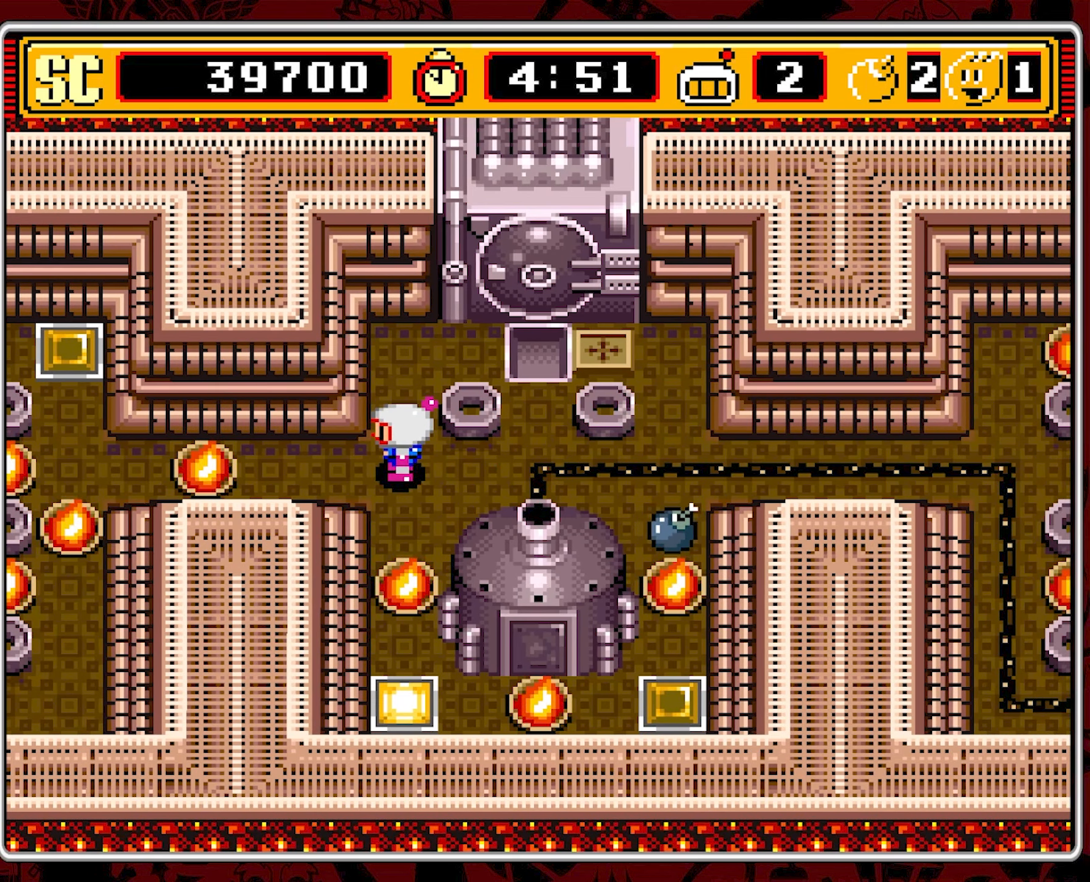
{"buttons": ["DPAD_RIGHT"], "events": [[384, "DPAD_RIGHT", "down"]]}
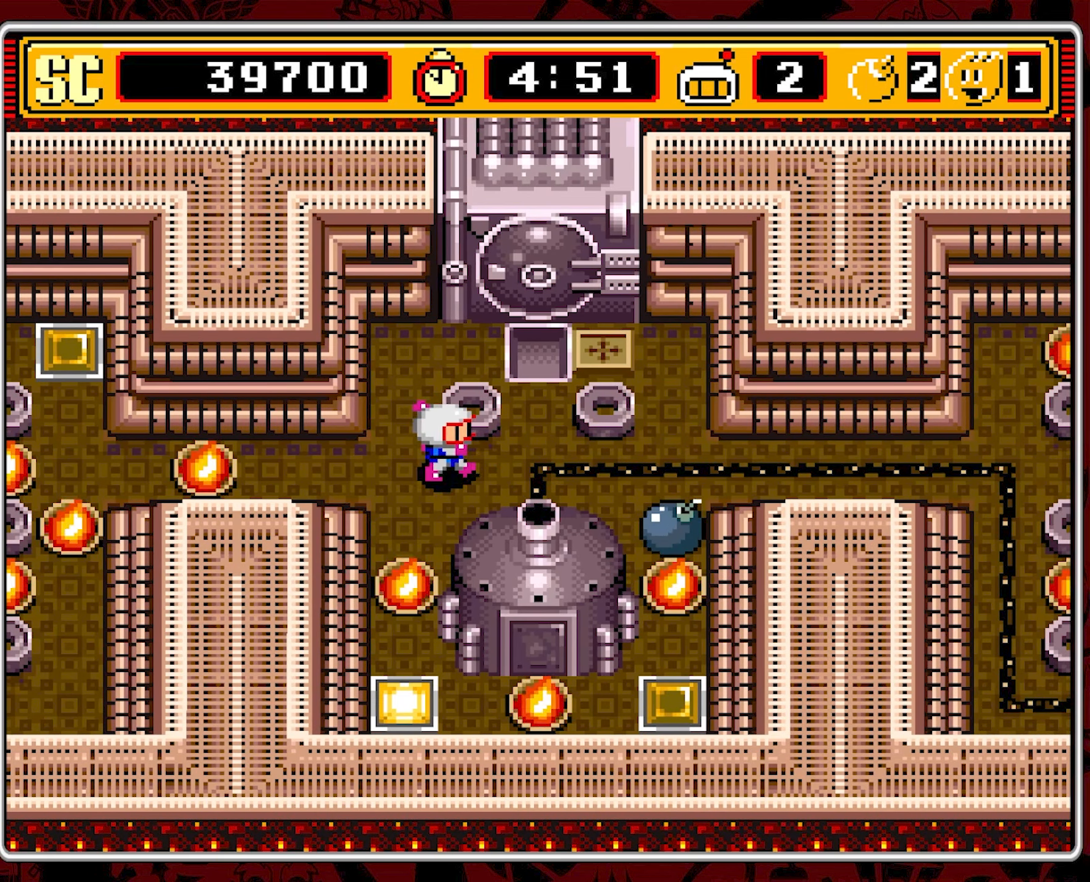
{"buttons": [], "events": [[17, "DPAD_RIGHT", "up"], [117, "DPAD_RIGHT", "down"], [217, "DPAD_RIGHT", "up"]]}
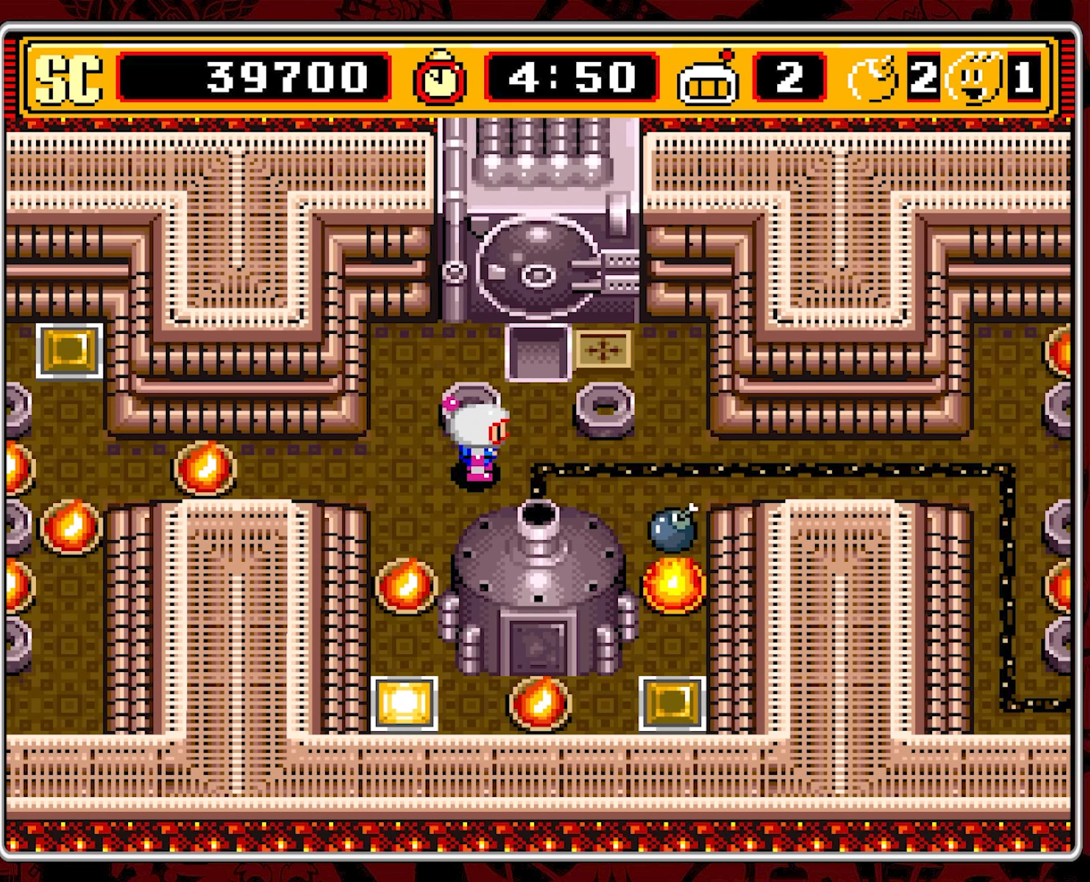
{"buttons": ["DPAD_RIGHT"], "events": [[366, "DPAD_RIGHT", "down"]]}
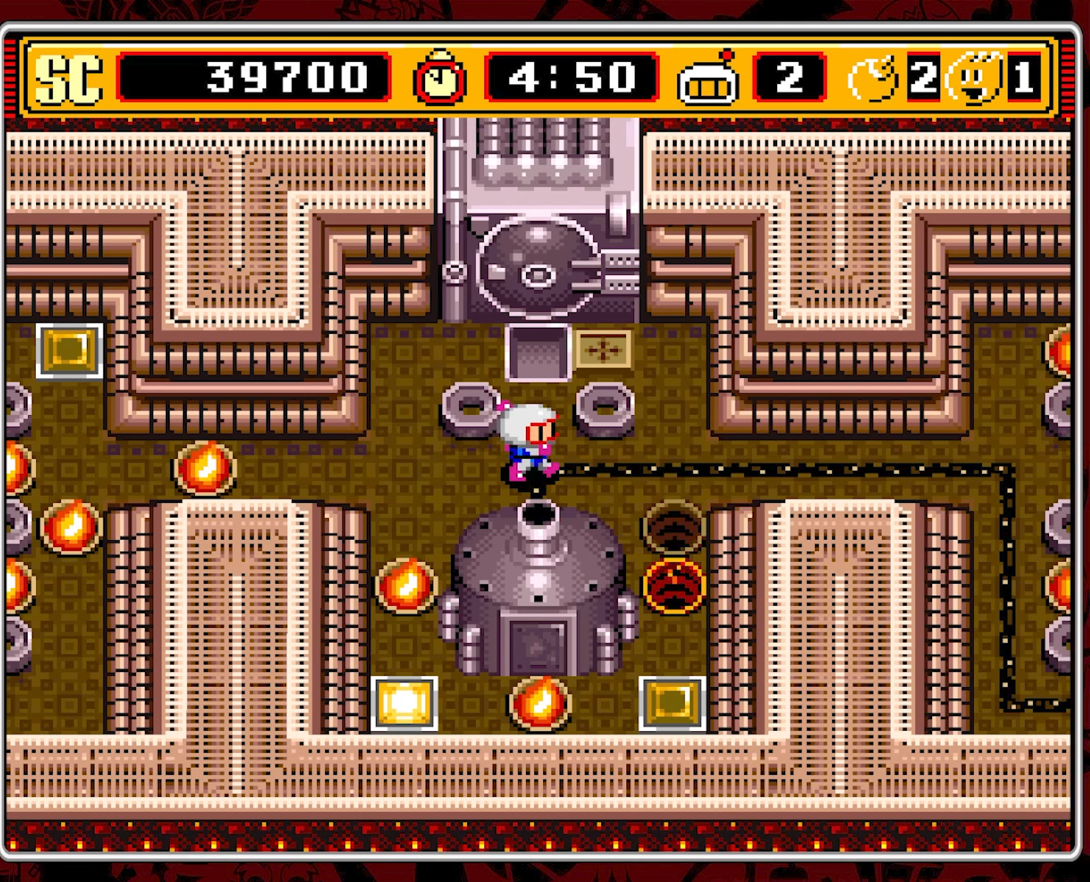
{"buttons": ["DPAD_DOWN"], "events": [[433, "DPAD_DOWN", "down"], [450, "DPAD_RIGHT", "up"]]}
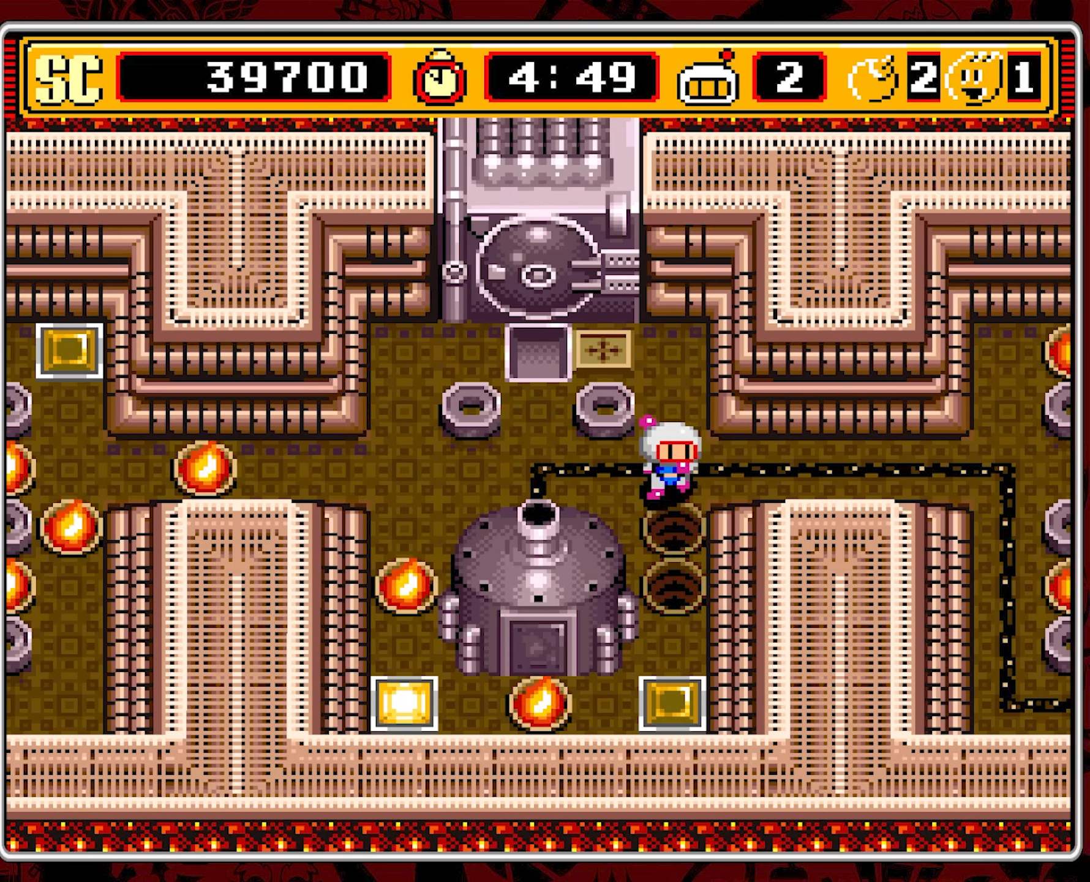
{"buttons": ["A"], "events": [[500, "A", "down"], [500, "DPAD_DOWN", "up"]]}
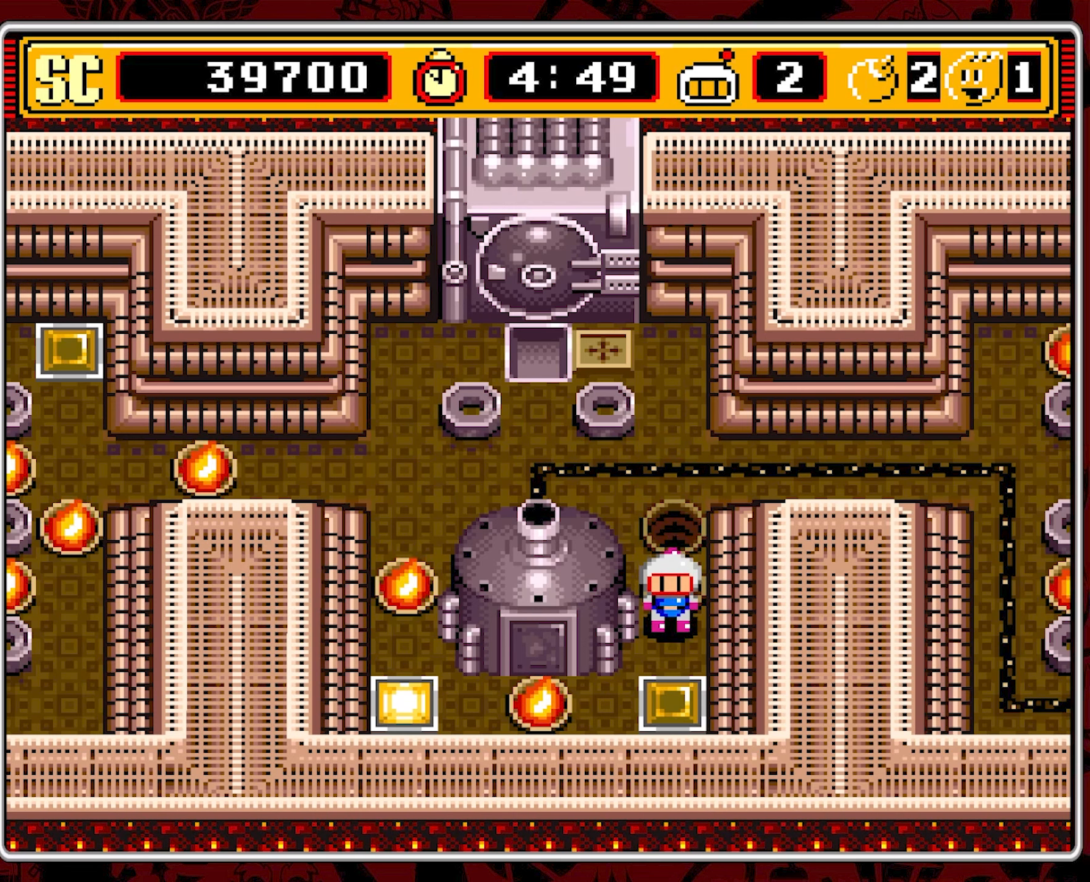
{"buttons": ["DPAD_UP"], "events": [[100, "A", "up"], [166, "DPAD_UP", "down"]]}
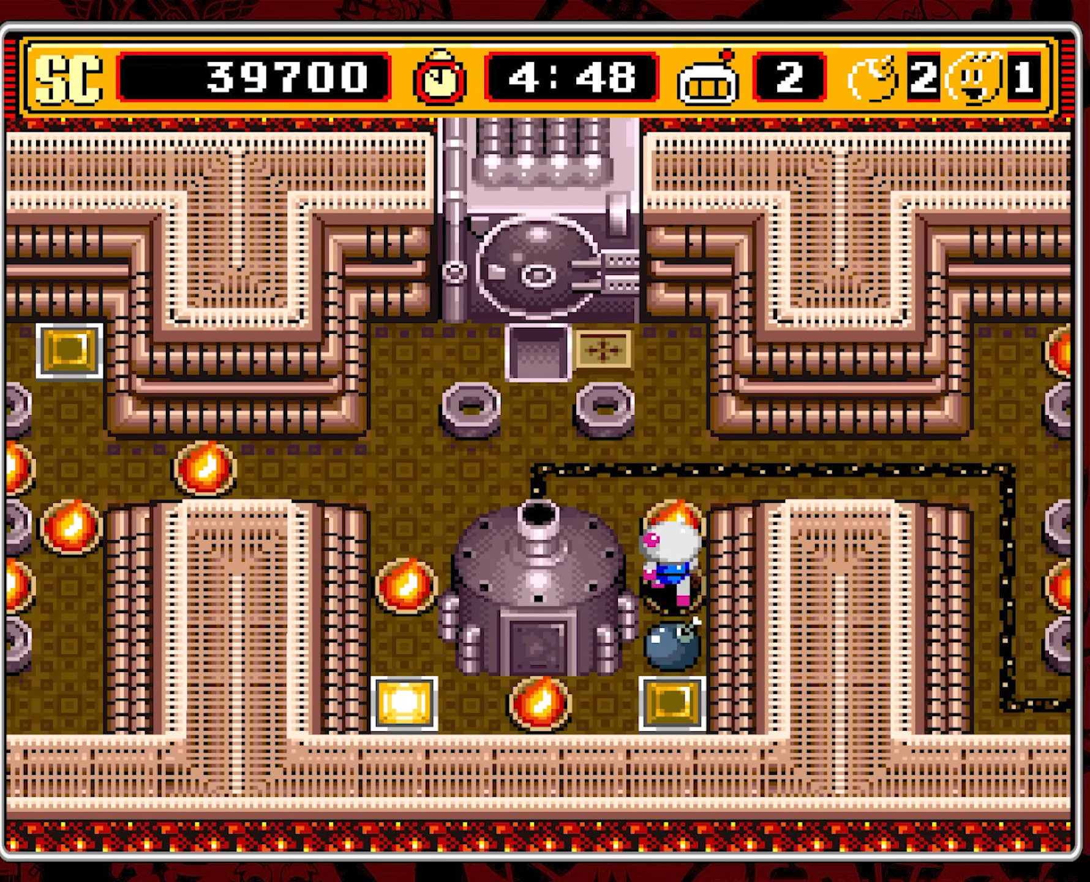
{"buttons": [], "events": [[300, "DPAD_UP", "up"]]}